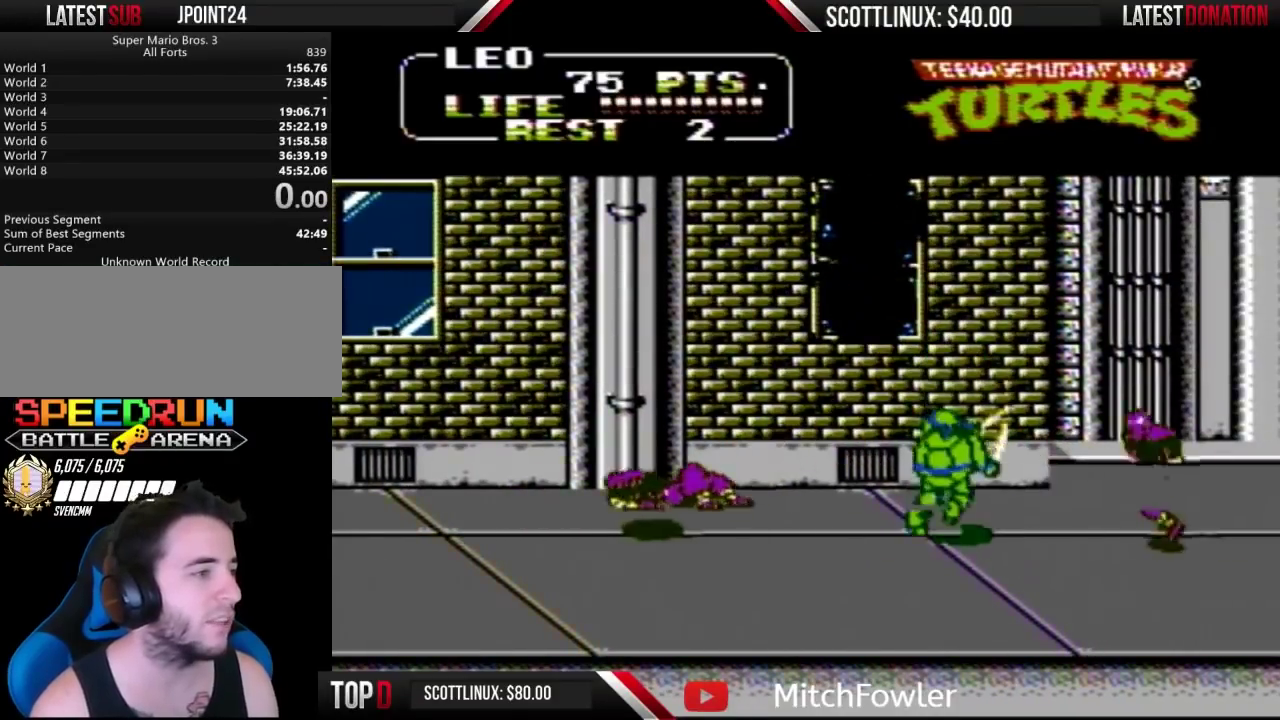
Gameplay with a controller (Nintendo layout); each line is a JSON object with the inputs held at the frame after it. "events" lists button and stick changes between this image and that frame as [ms after this image, input, new state], when the widget could be followed in between. Not read: L3 R3.
{"buttons": ["DPAD_RIGHT"], "events": [[133, "A", "down"], [167, "B", "down"], [233, "A", "up"], [267, "B", "up"]]}
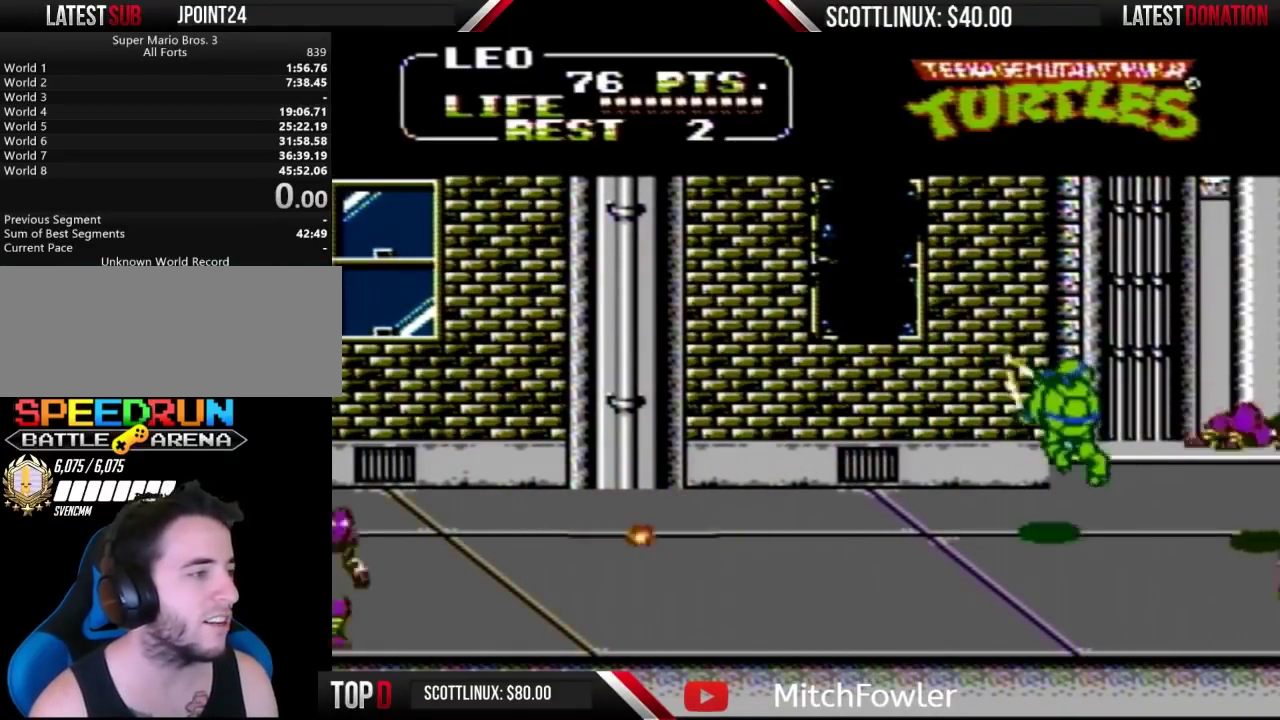
{"buttons": ["DPAD_RIGHT"], "events": [[233, "DPAD_DOWN", "down"], [267, "DPAD_RIGHT", "up"], [367, "DPAD_RIGHT", "down"], [433, "DPAD_DOWN", "up"]]}
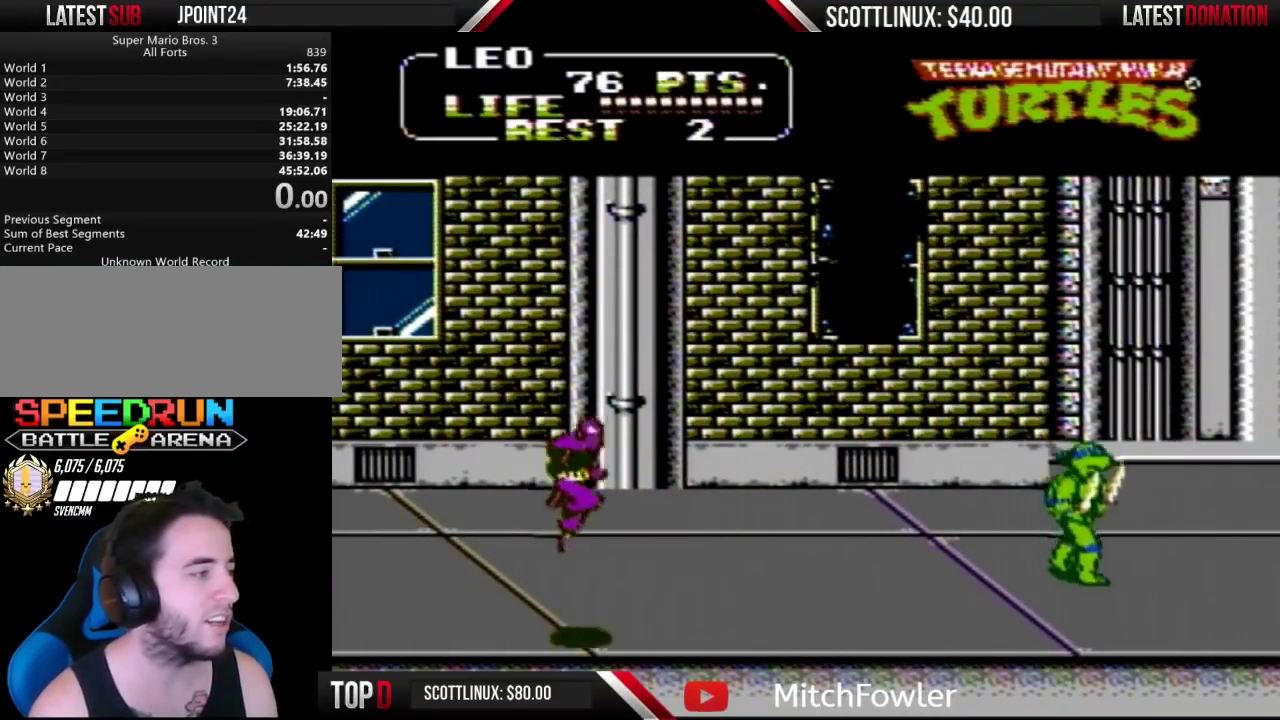
{"buttons": ["DPAD_DOWN", "DPAD_LEFT"], "events": [[33, "DPAD_DOWN", "down"], [267, "DPAD_RIGHT", "up"], [400, "DPAD_LEFT", "down"]]}
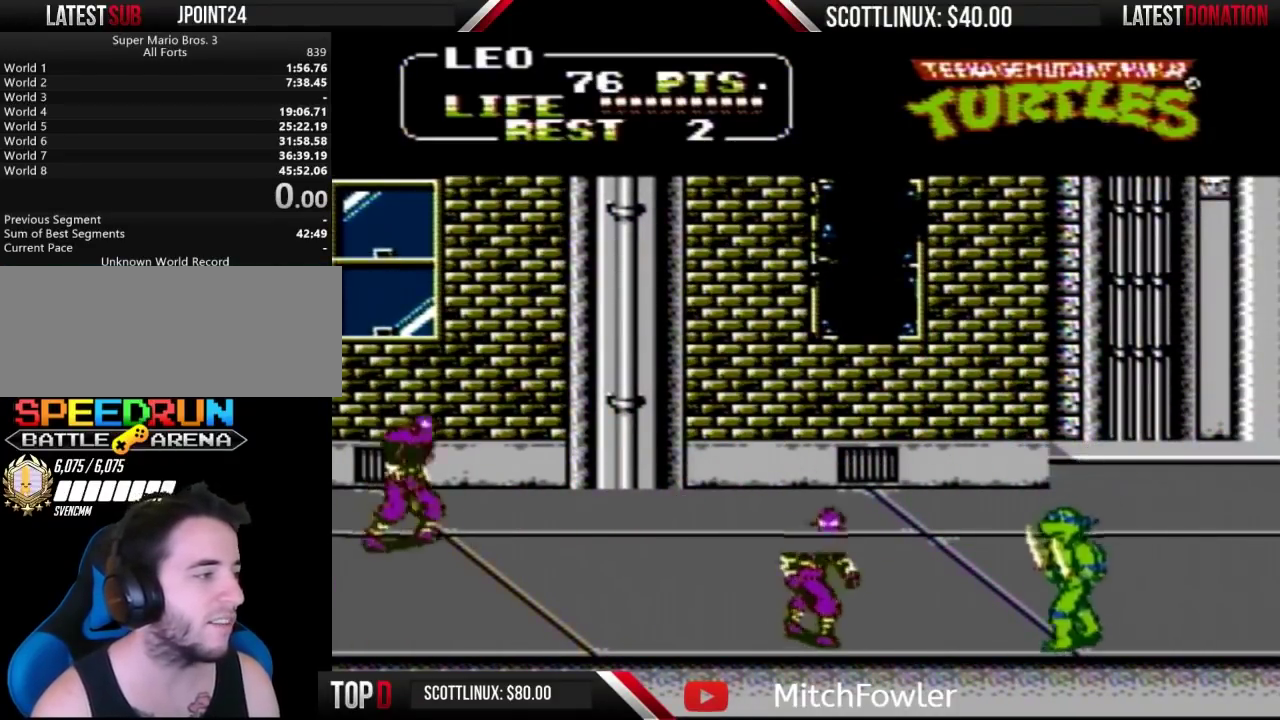
{"buttons": [], "events": [[133, "DPAD_DOWN", "up"], [300, "A", "down"], [333, "B", "down"], [333, "DPAD_LEFT", "up"], [400, "A", "up"], [400, "B", "up"]]}
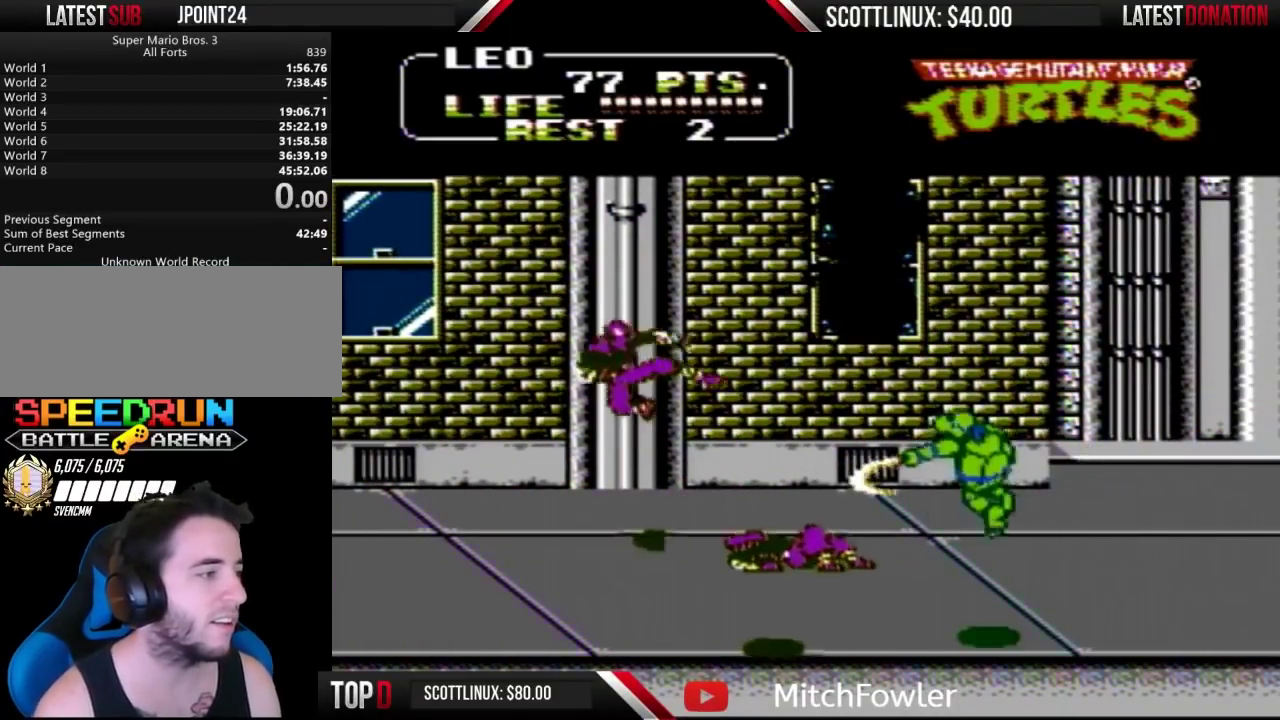
{"buttons": ["DPAD_UP", "DPAD_RIGHT"], "events": [[200, "DPAD_RIGHT", "down"], [367, "DPAD_UP", "down"]]}
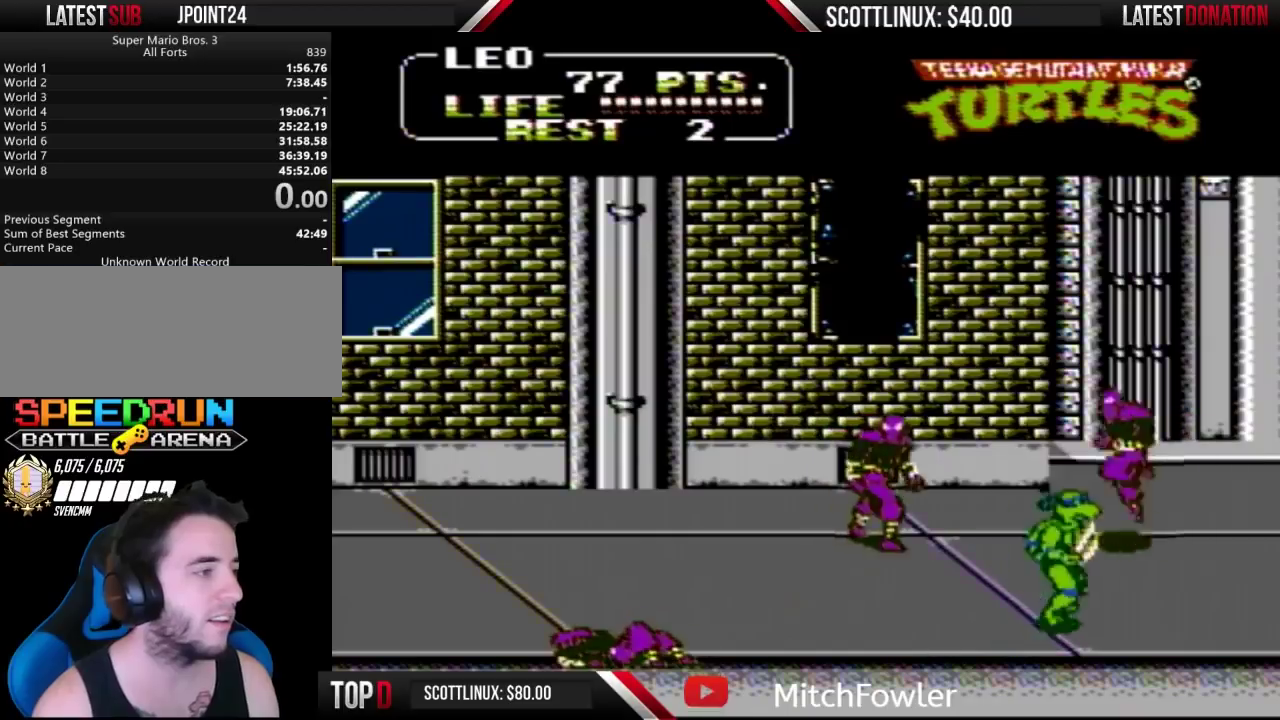
{"buttons": ["DPAD_UP", "DPAD_LEFT"], "events": [[333, "DPAD_RIGHT", "up"], [467, "DPAD_LEFT", "down"]]}
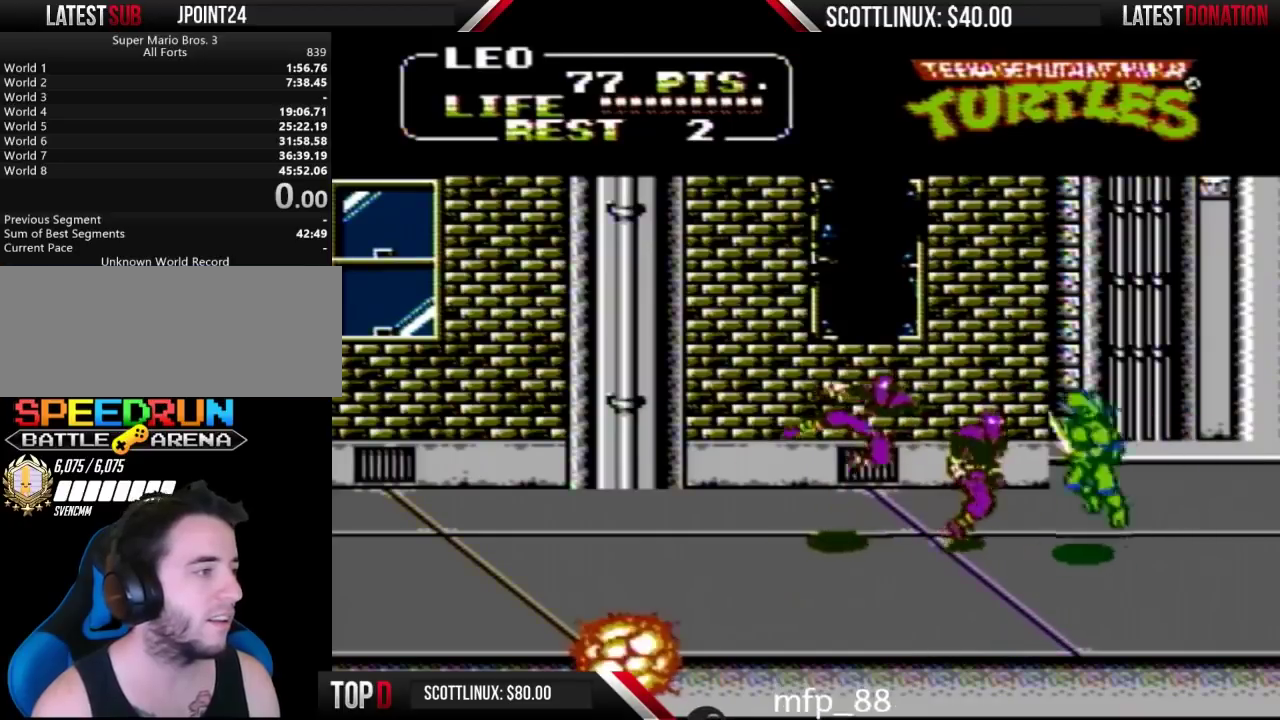
{"buttons": [], "events": [[33, "A", "down"], [67, "B", "down"], [100, "DPAD_LEFT", "up"], [133, "A", "up"], [133, "B", "up"], [133, "DPAD_UP", "up"]]}
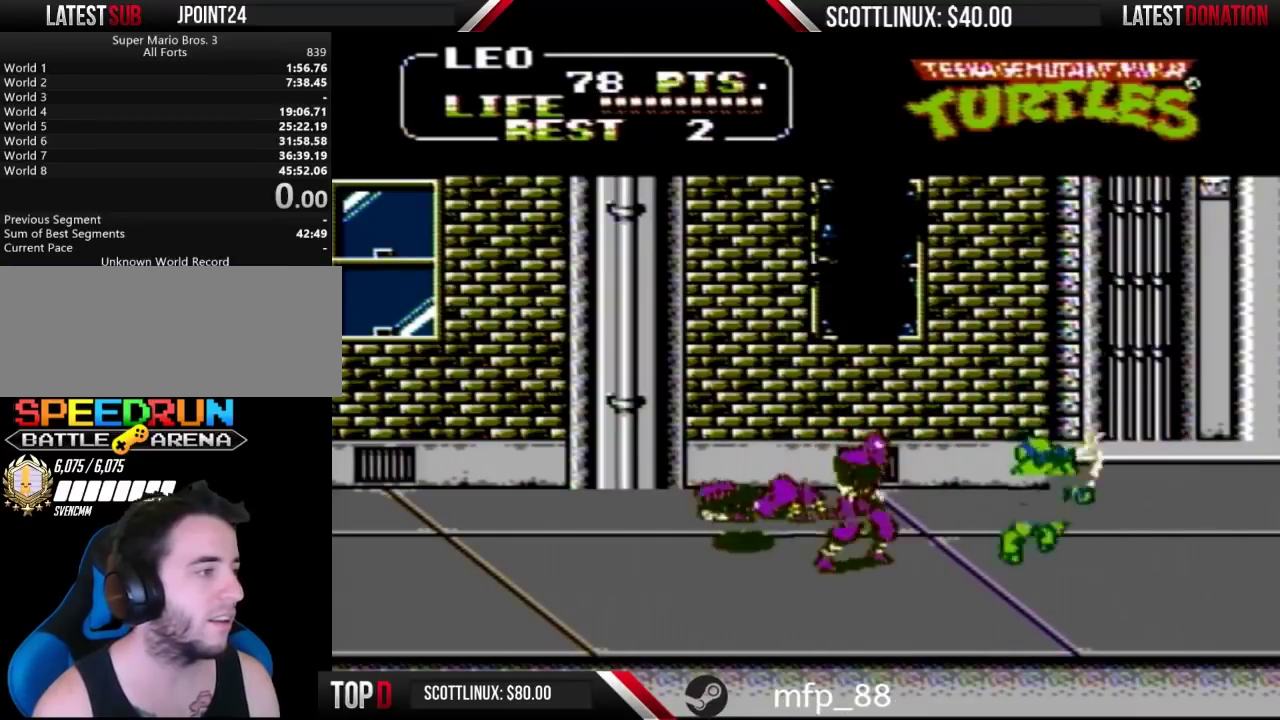
{"buttons": [], "events": [[67, "DPAD_LEFT", "down"], [133, "DPAD_DOWN", "down"], [200, "DPAD_DOWN", "up"], [233, "A", "down"], [233, "B", "down"], [333, "A", "up"], [333, "B", "up"], [433, "DPAD_LEFT", "up"]]}
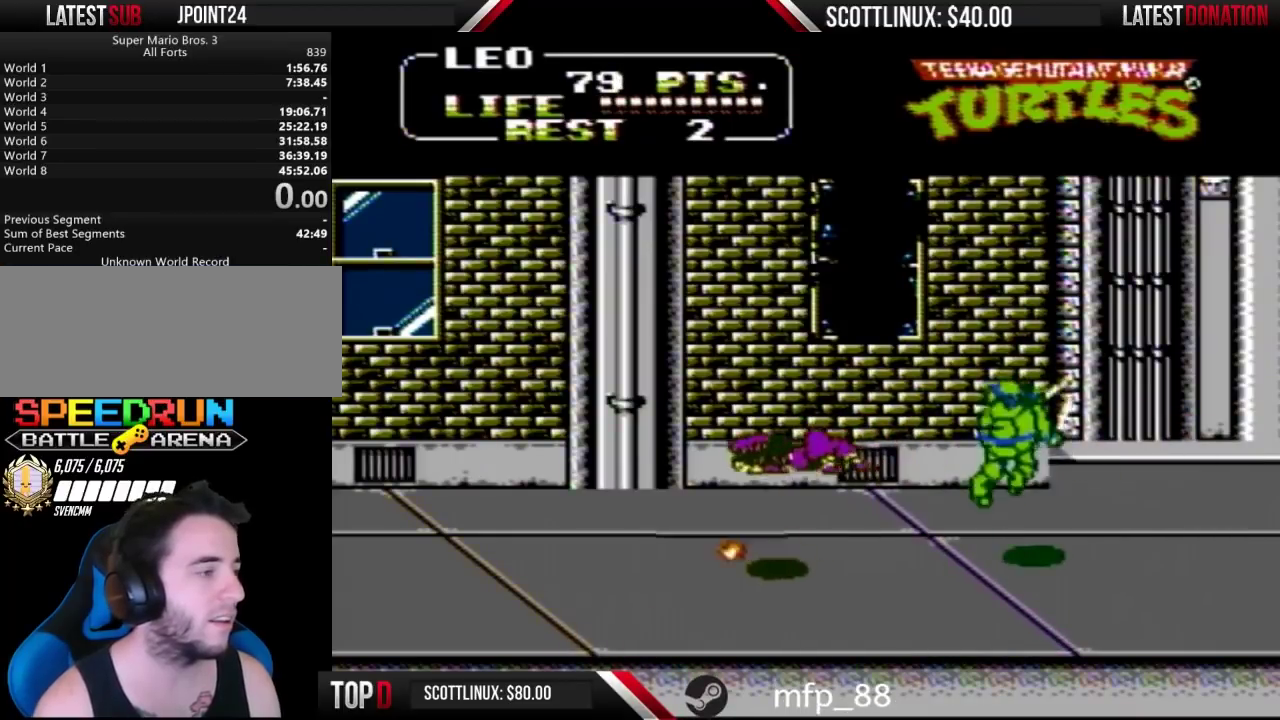
{"buttons": ["DPAD_DOWN"], "events": [[167, "DPAD_LEFT", "down"], [267, "DPAD_DOWN", "down"], [467, "DPAD_LEFT", "up"]]}
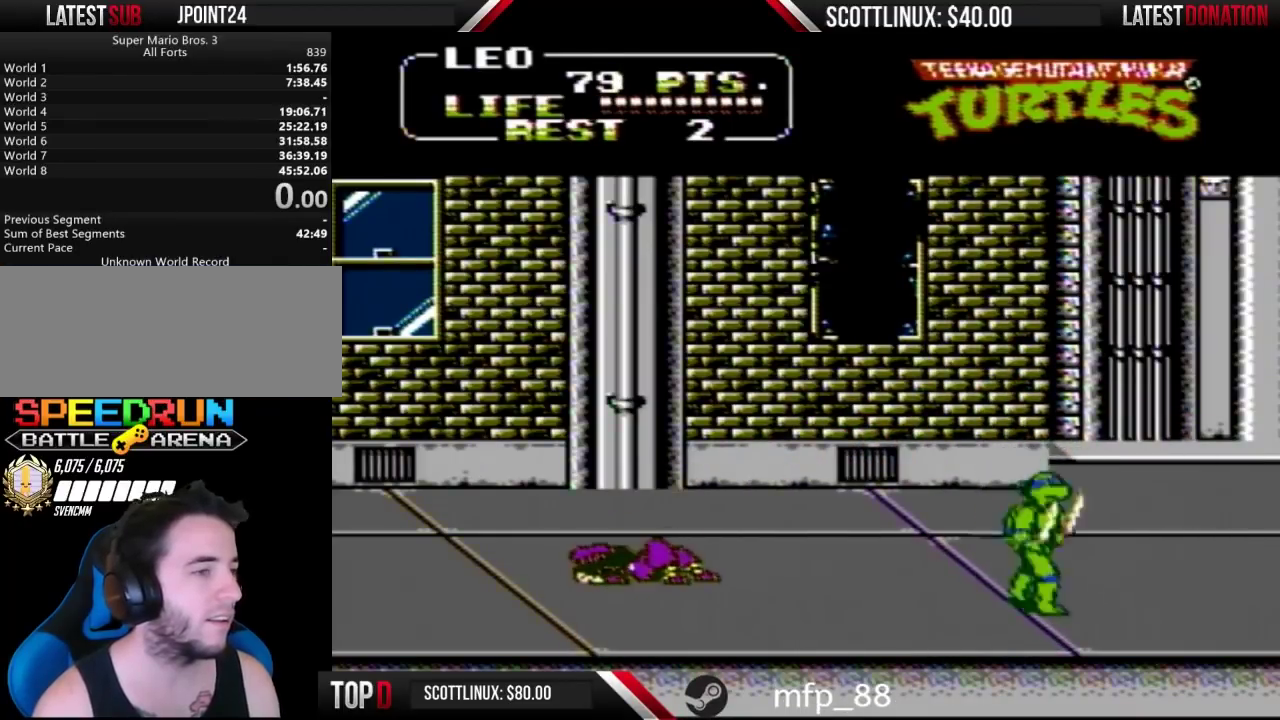
{"buttons": ["DPAD_RIGHT"], "events": [[33, "DPAD_DOWN", "up"], [33, "DPAD_RIGHT", "down"]]}
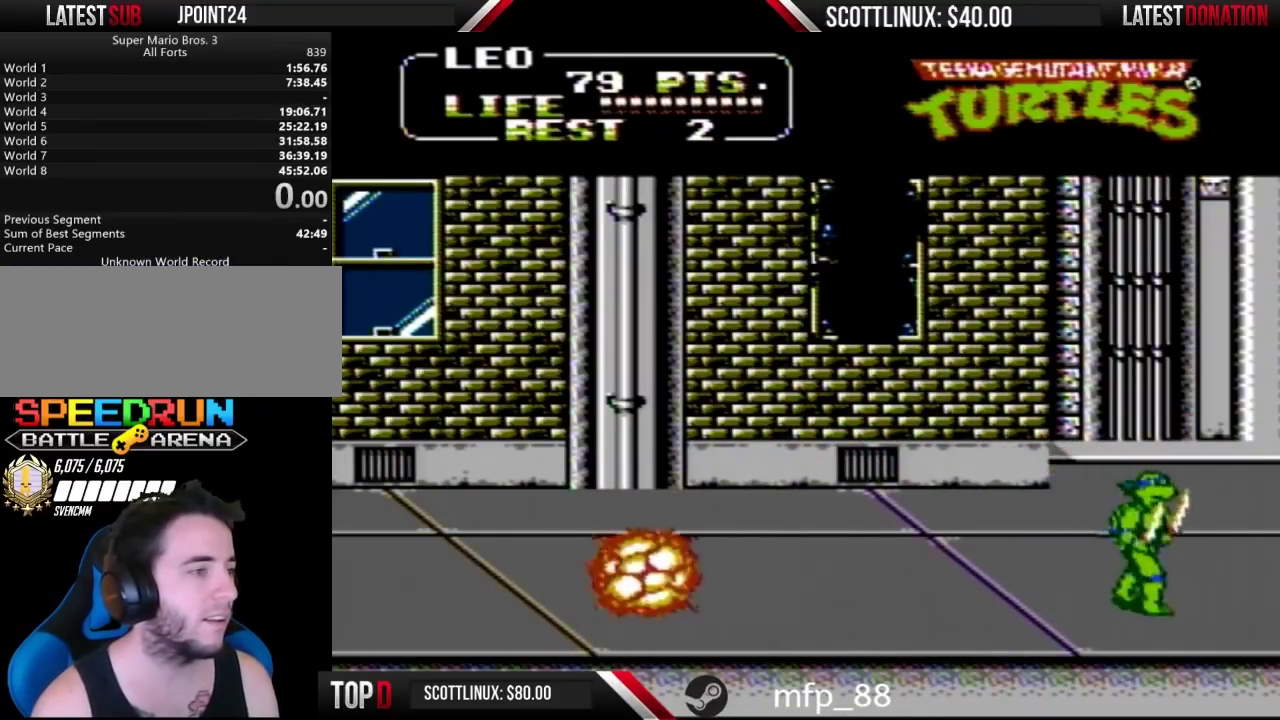
{"buttons": ["DPAD_RIGHT"], "events": []}
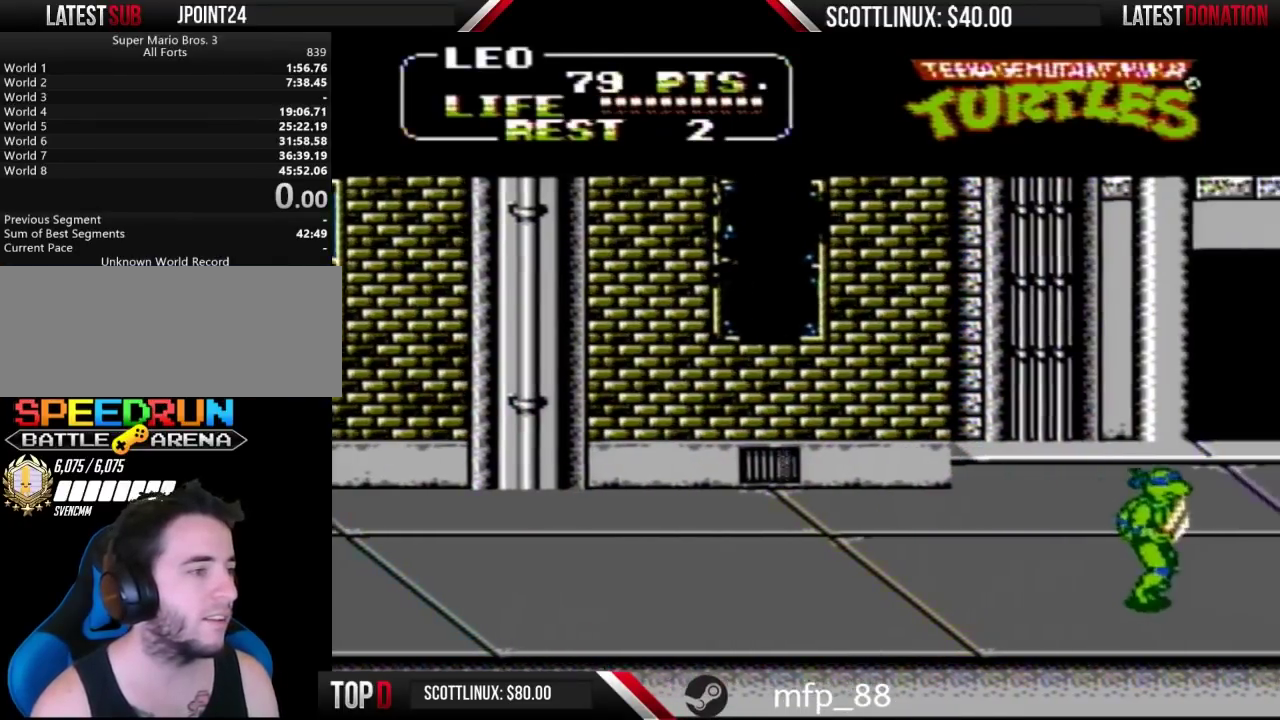
{"buttons": ["DPAD_RIGHT"], "events": []}
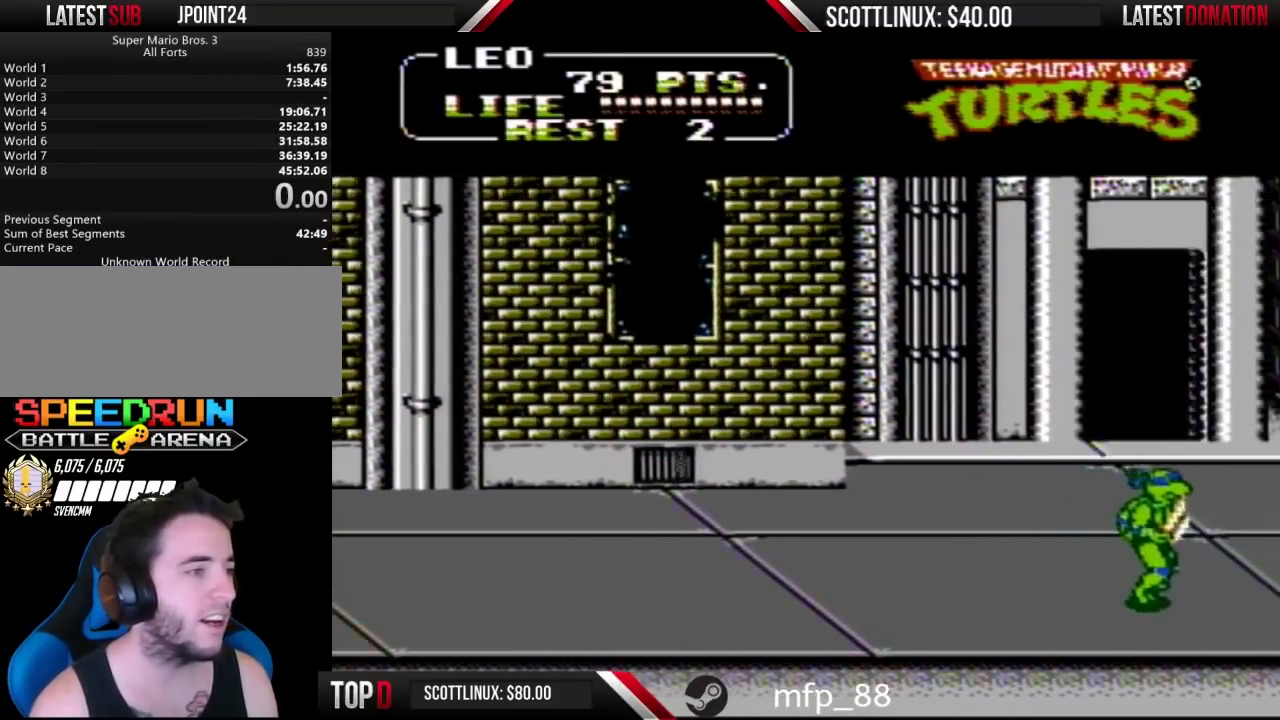
{"buttons": ["DPAD_RIGHT"], "events": []}
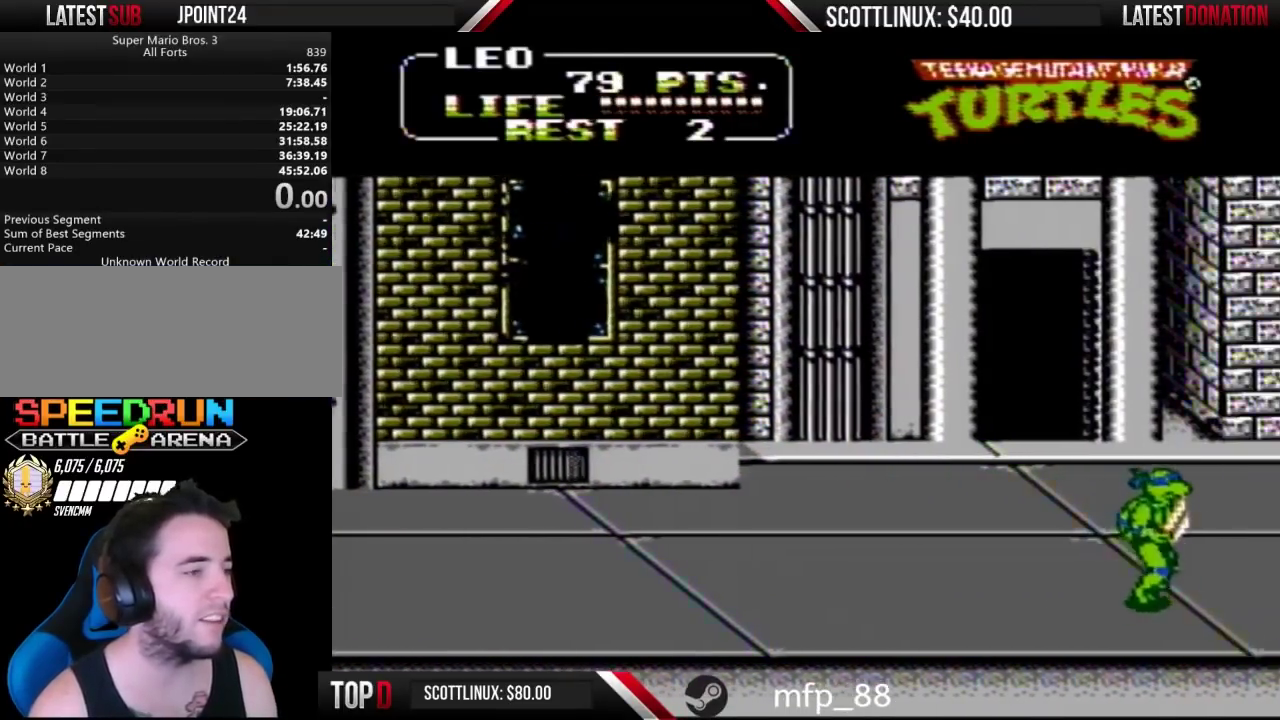
{"buttons": ["DPAD_RIGHT"], "events": []}
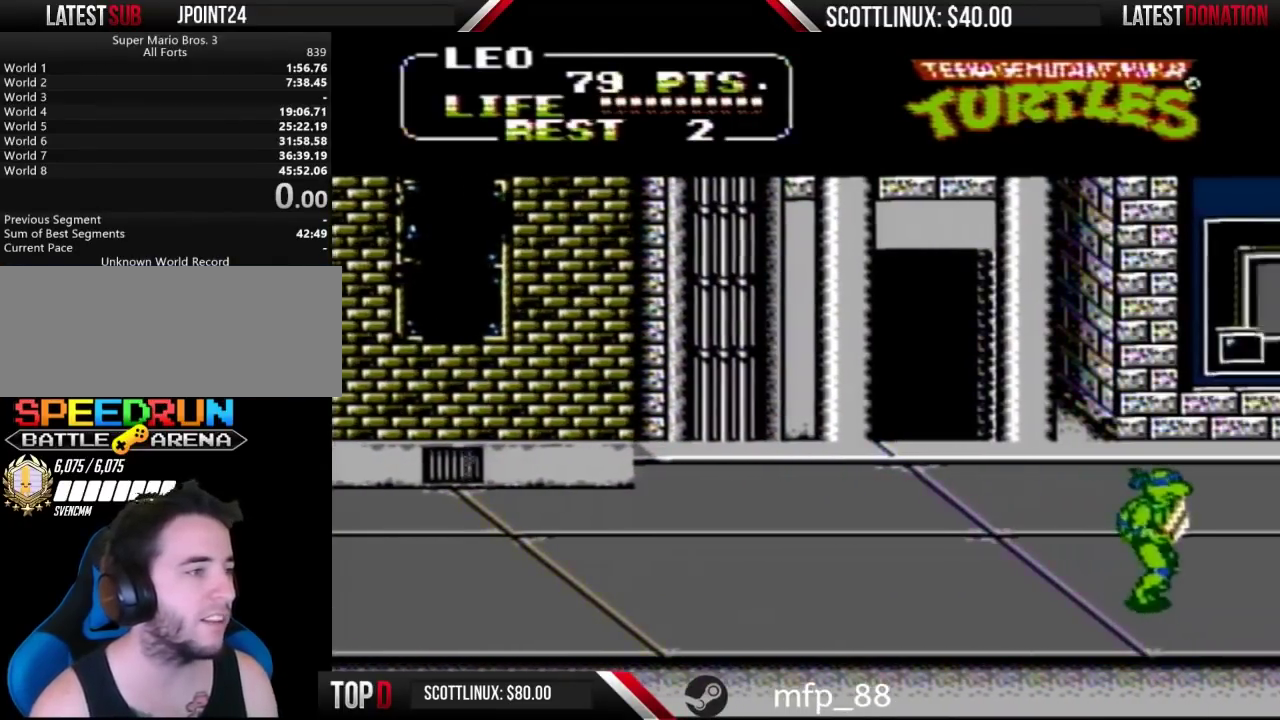
{"buttons": ["DPAD_RIGHT"], "events": []}
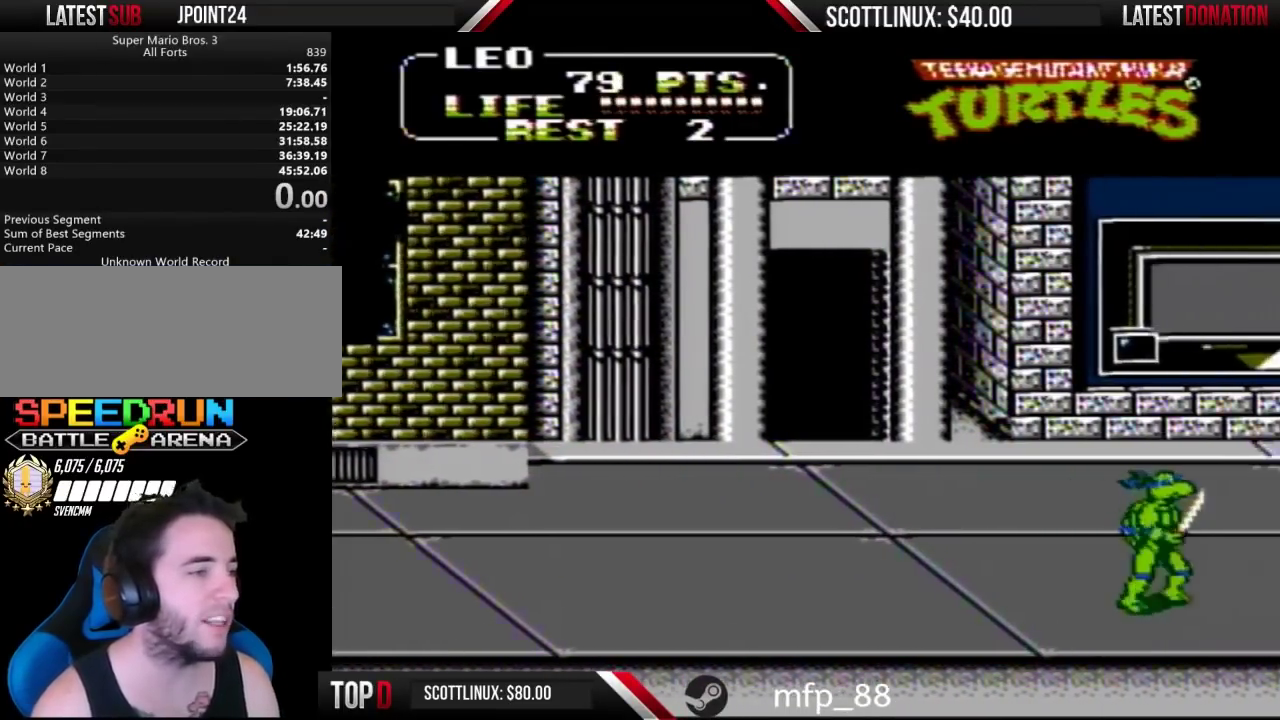
{"buttons": ["DPAD_RIGHT"], "events": []}
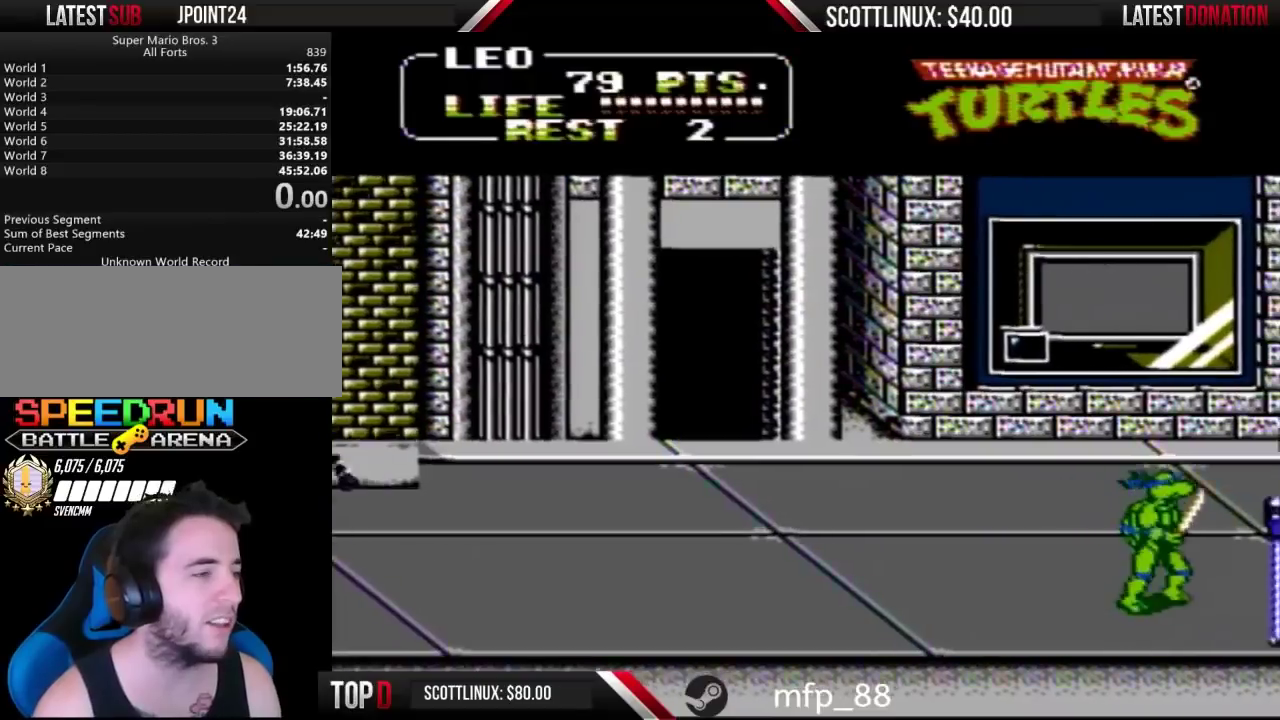
{"buttons": ["DPAD_RIGHT"], "events": []}
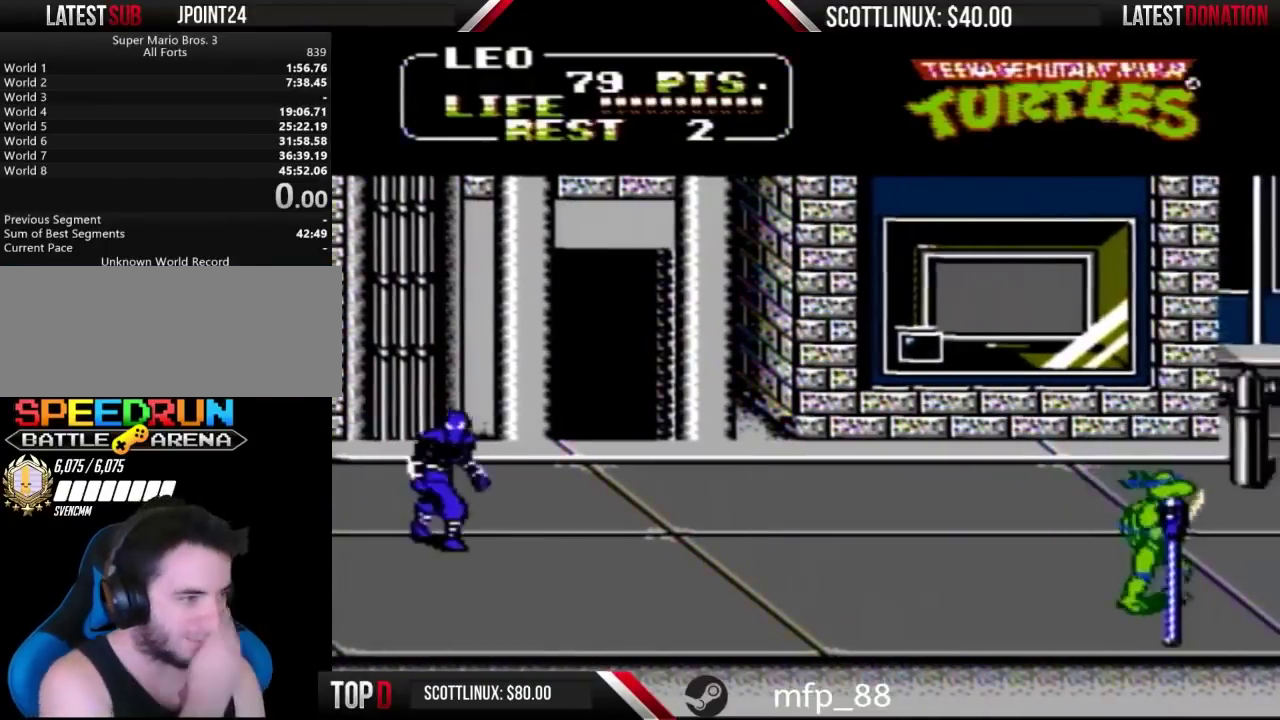
{"buttons": ["DPAD_RIGHT"], "events": []}
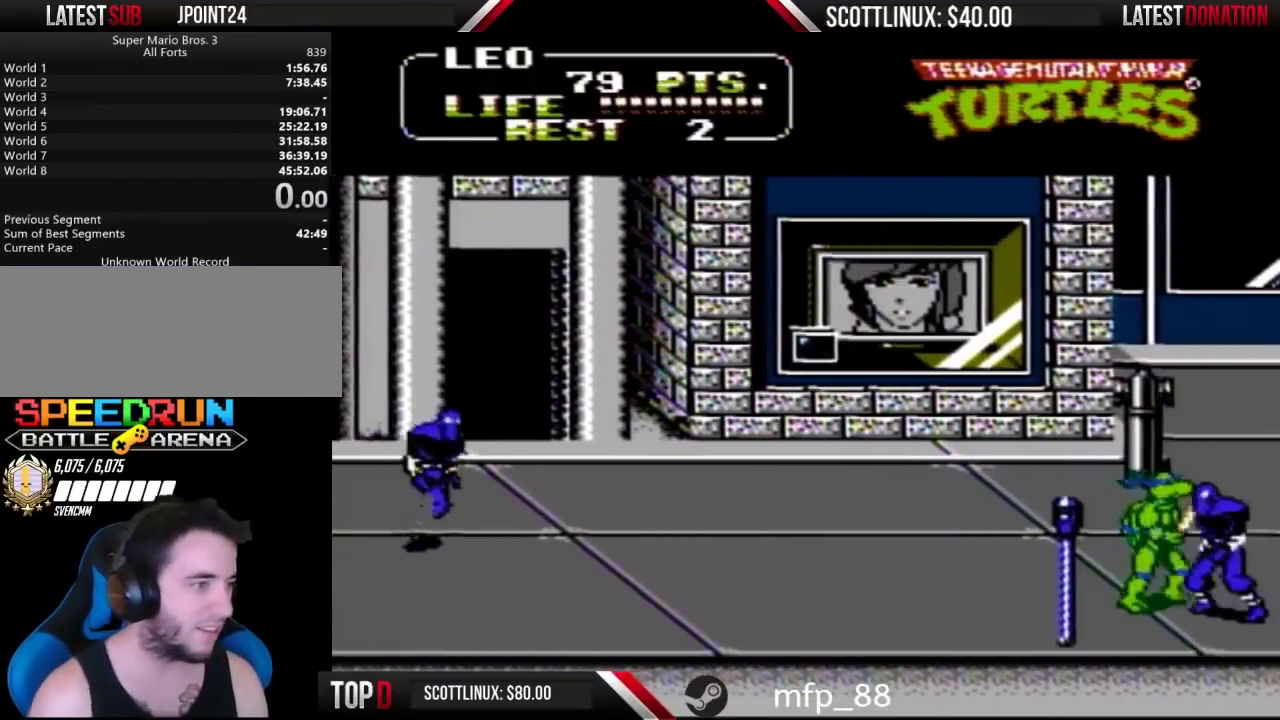
{"buttons": [], "events": [[100, "DPAD_DOWN", "down"], [200, "DPAD_RIGHT", "up"], [267, "DPAD_LEFT", "down"], [300, "DPAD_DOWN", "up"], [367, "B", "down"], [467, "B", "up"], [500, "DPAD_LEFT", "up"]]}
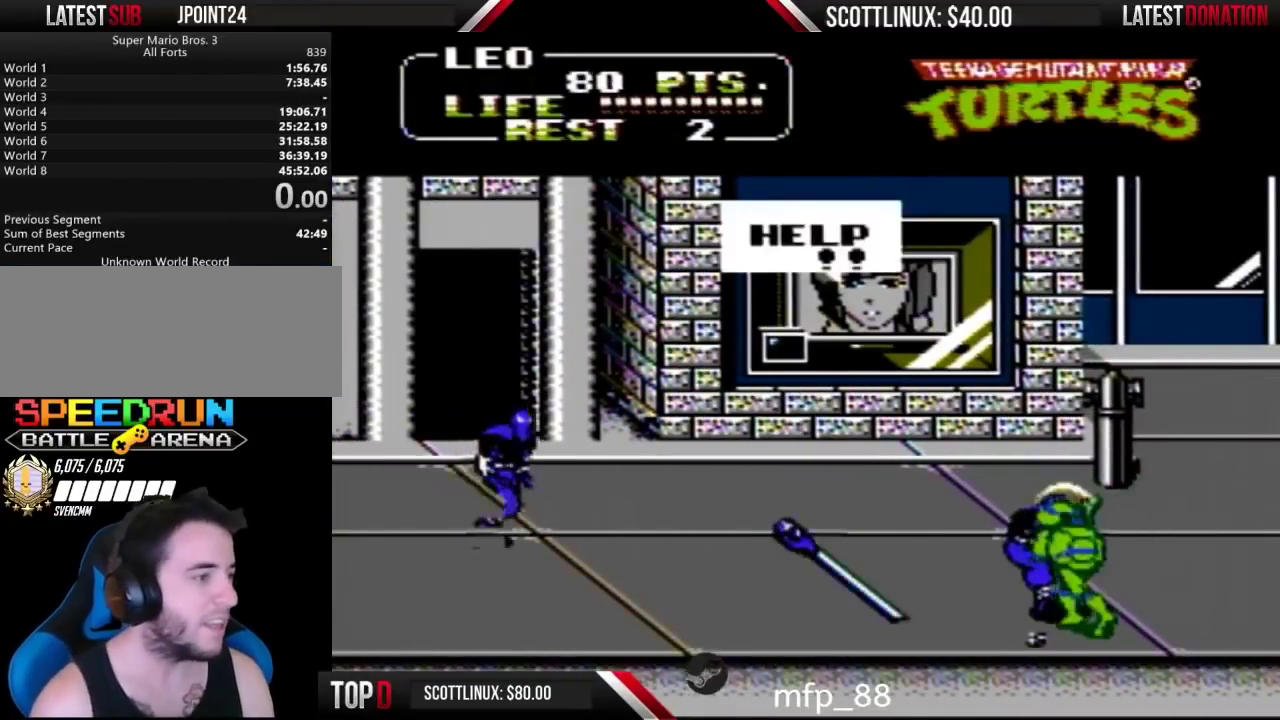
{"buttons": ["DPAD_RIGHT"], "events": [[67, "DPAD_RIGHT", "down"]]}
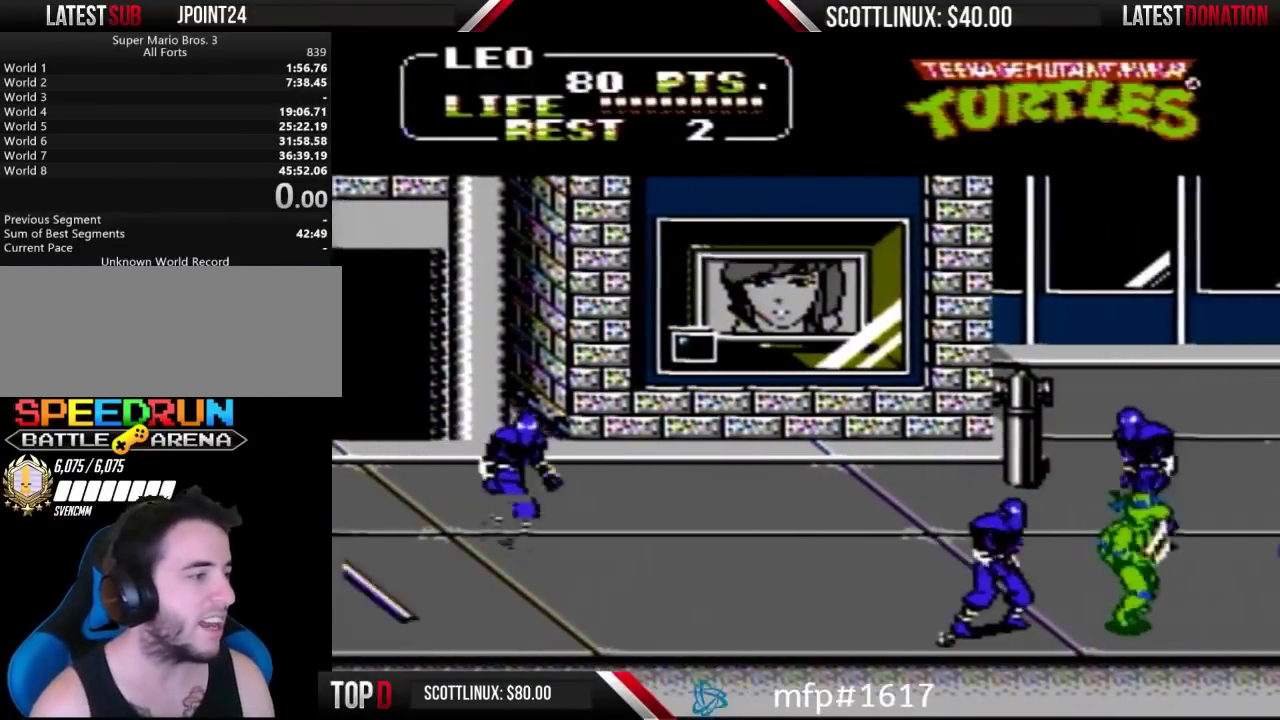
{"buttons": ["DPAD_RIGHT"], "events": [[167, "DPAD_LEFT", "down"], [167, "DPAD_RIGHT", "up"], [200, "B", "down"], [300, "DPAD_LEFT", "up"], [333, "B", "up"], [400, "DPAD_RIGHT", "down"]]}
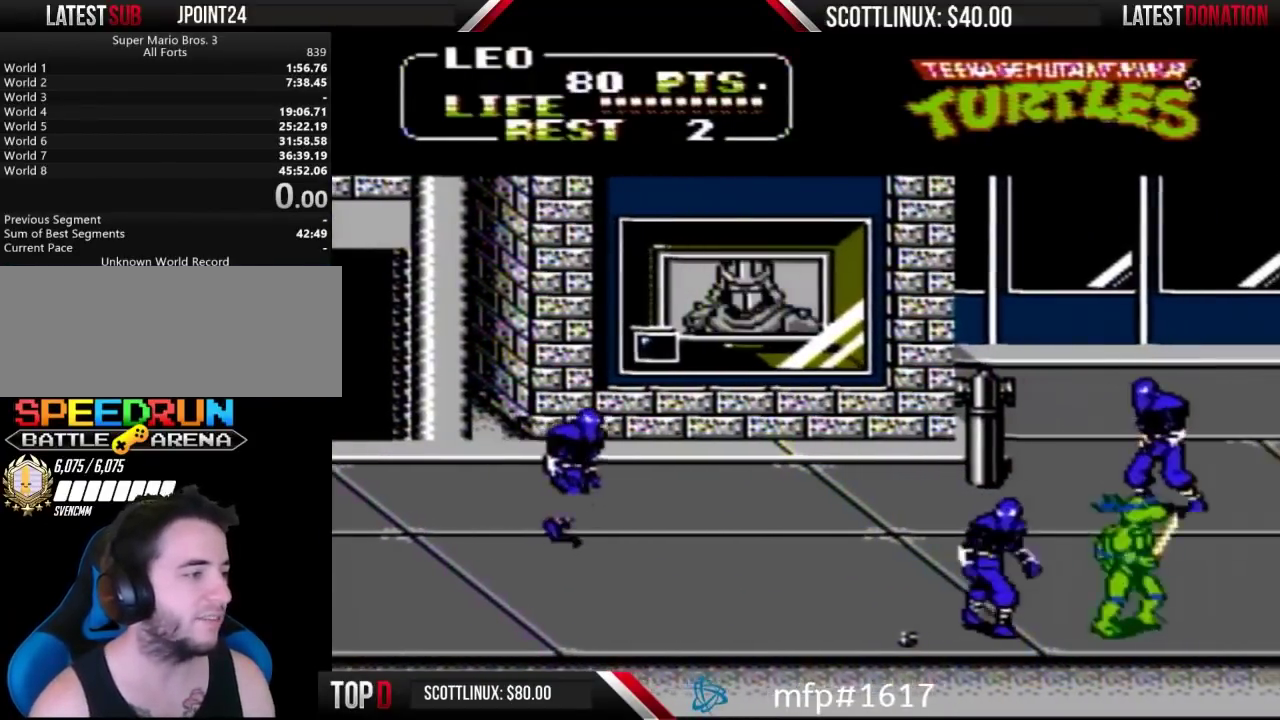
{"buttons": ["DPAD_RIGHT"], "events": [[233, "DPAD_RIGHT", "up"], [267, "DPAD_LEFT", "down"], [300, "B", "down"], [367, "B", "up"], [400, "DPAD_LEFT", "up"], [433, "DPAD_RIGHT", "down"]]}
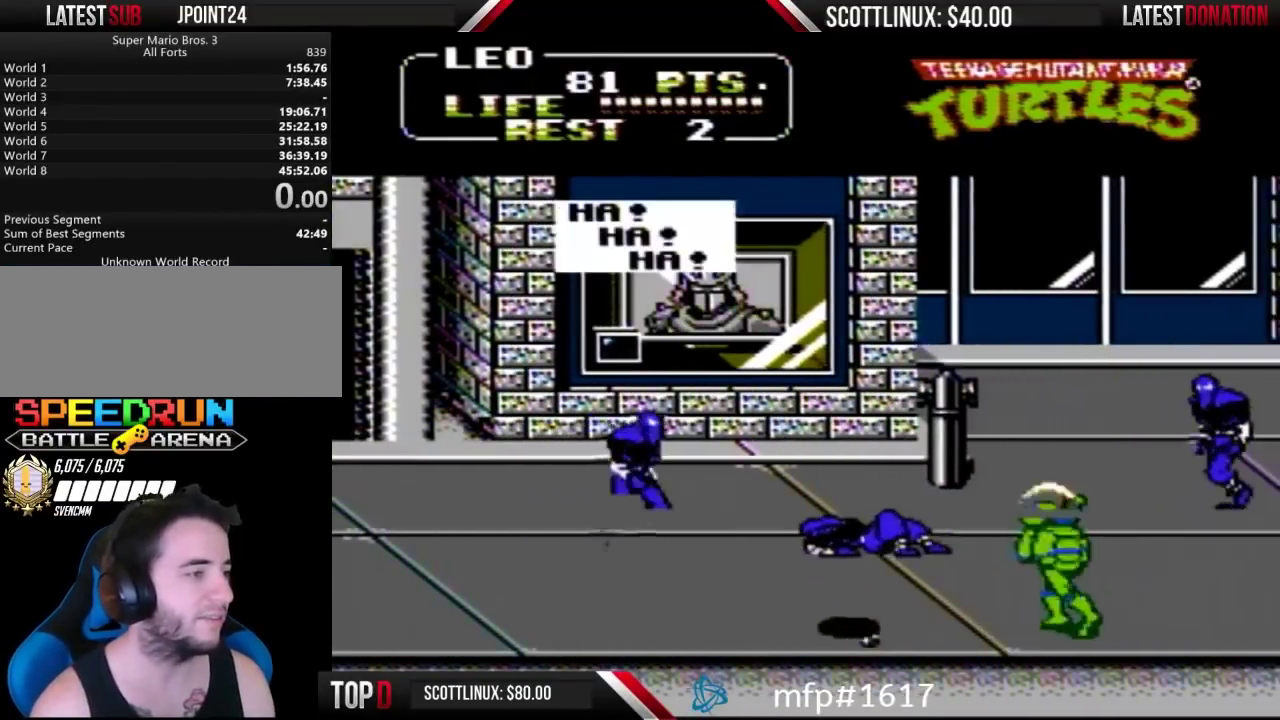
{"buttons": ["DPAD_UP", "DPAD_RIGHT"], "events": [[67, "DPAD_RIGHT", "up"], [67, "DPAD_UP", "down"], [267, "DPAD_RIGHT", "down"]]}
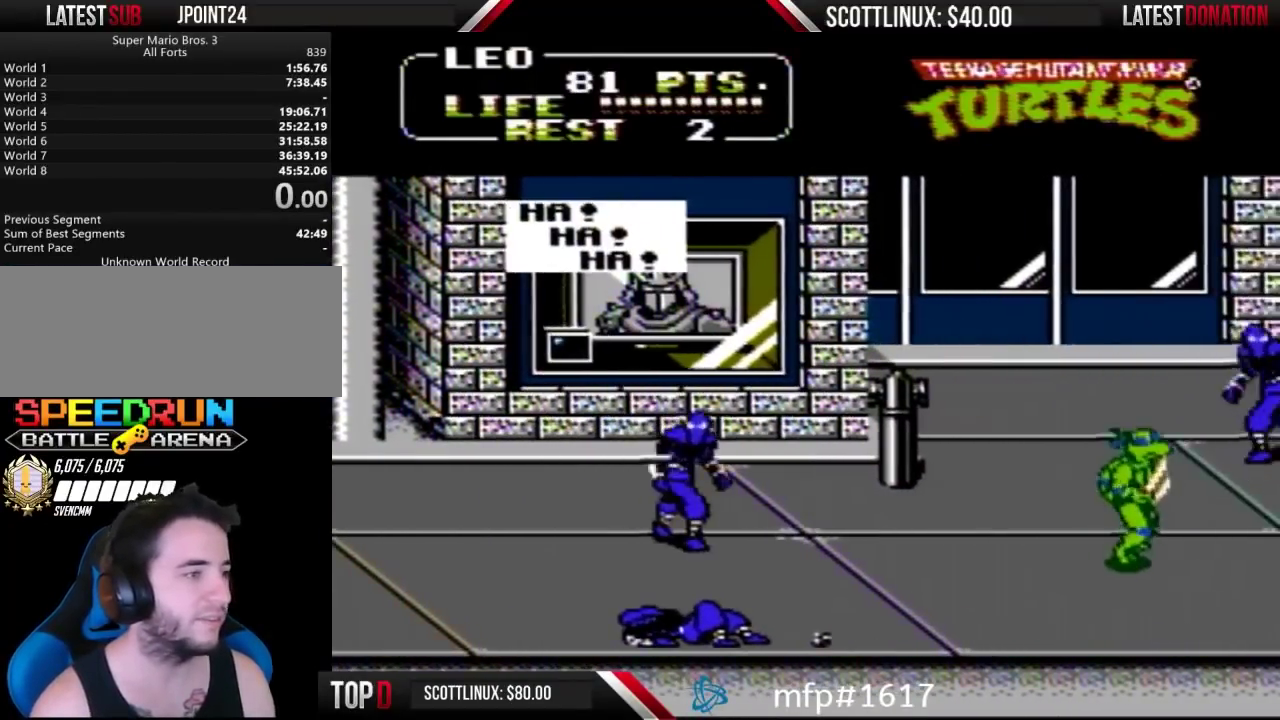
{"buttons": ["DPAD_LEFT"], "events": [[433, "DPAD_RIGHT", "up"], [467, "DPAD_UP", "up"], [500, "DPAD_LEFT", "down"]]}
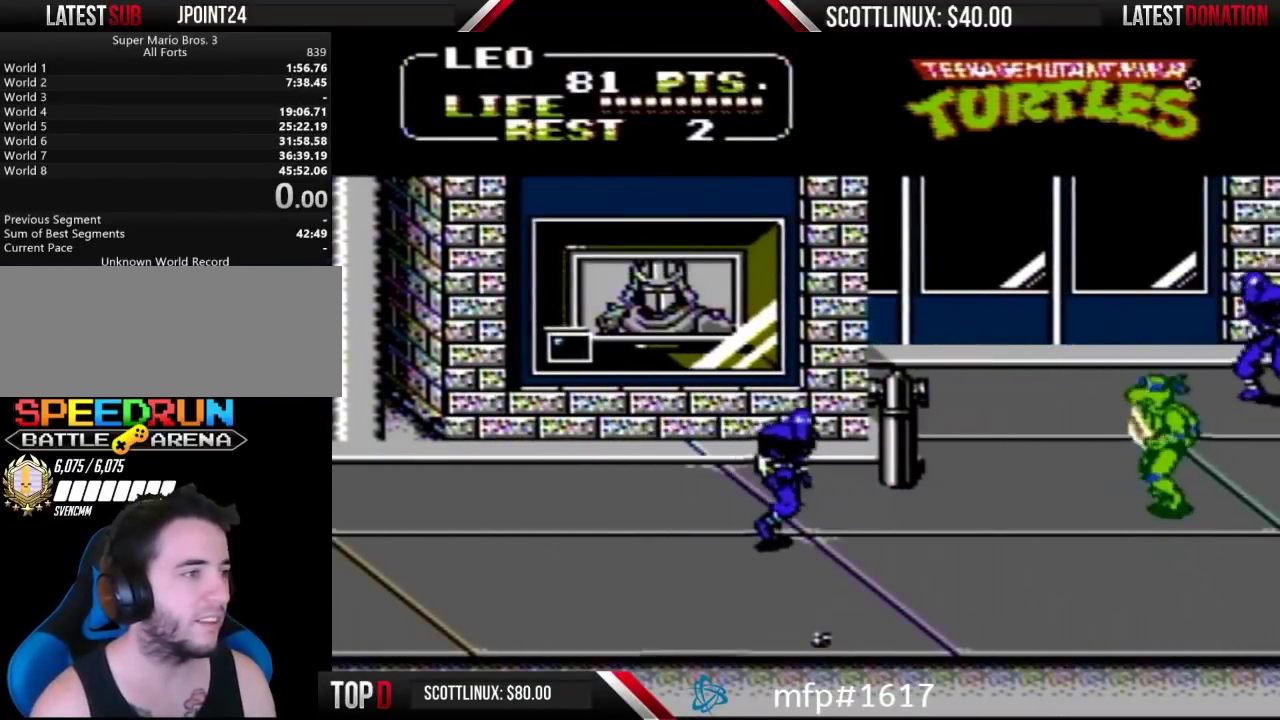
{"buttons": ["DPAD_RIGHT"], "events": [[100, "DPAD_UP", "down"], [133, "DPAD_LEFT", "up"], [433, "DPAD_RIGHT", "down"], [433, "DPAD_UP", "up"]]}